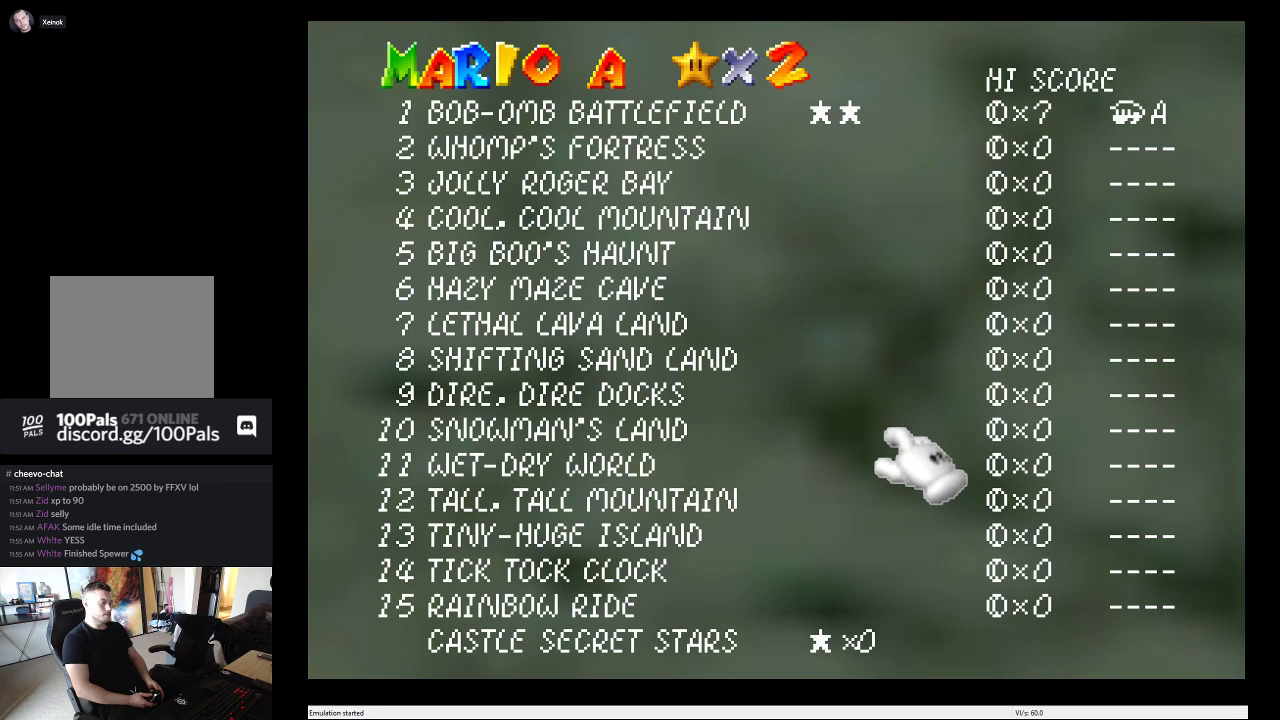
Gameplay with a controller (Xbox layout); each line is a JSON object with the inputs held at the frame after it. "events" lists button and stick changes between this image and that frame as [ms after this image, input, new state], when the widget could be followed in between. This overlay highlights the sticks when they move; stick clicks (L3 R3) are not distinguishable. Not read: L3 R3.
{"buttons": [], "left_stick": "center", "right_stick": "center", "events": [[317, "left_stick", "center"]]}
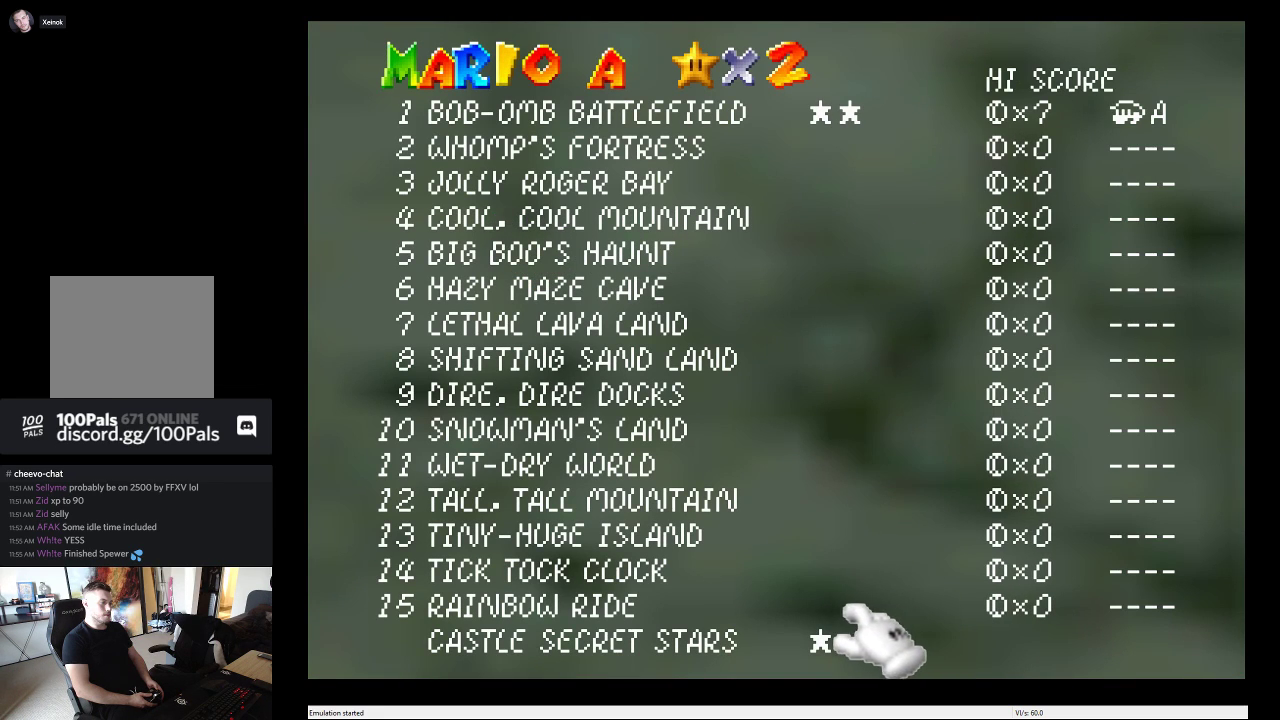
{"buttons": [], "left_stick": "center", "right_stick": "center", "events": [[317, "A", "down"], [450, "A", "up"]]}
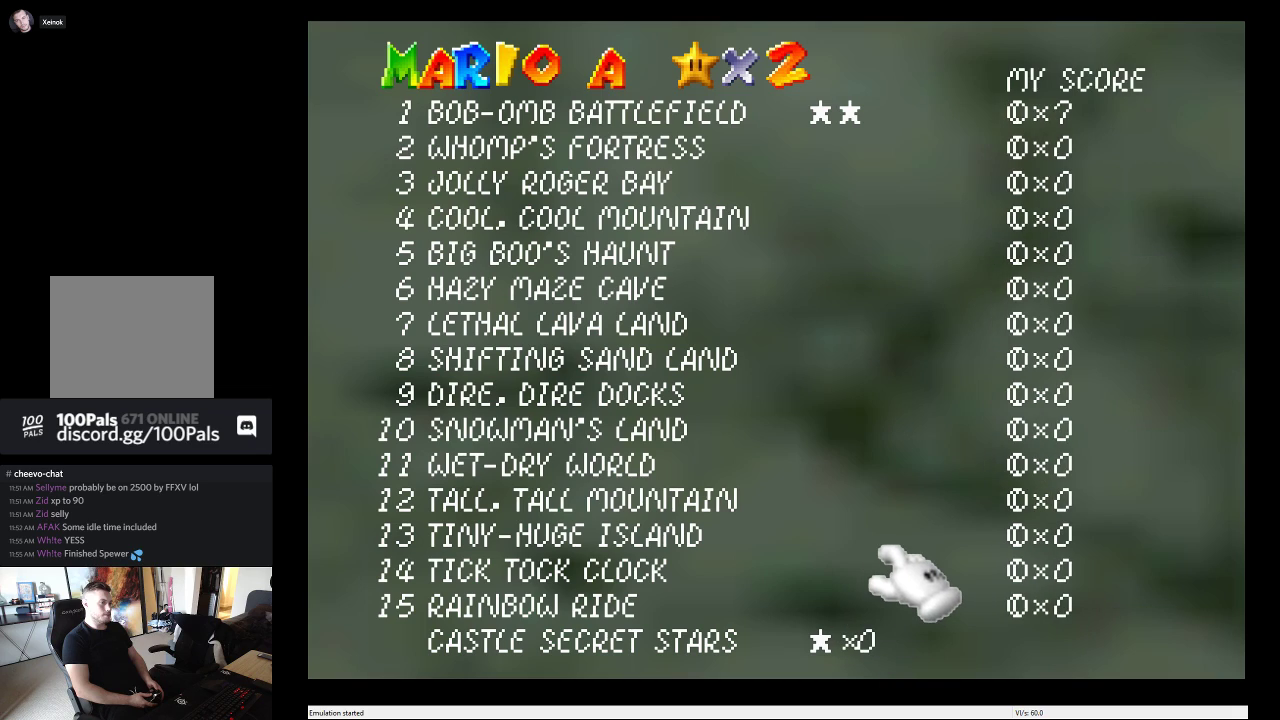
{"buttons": ["A"], "left_stick": "center", "right_stick": "center", "events": [[450, "A", "down"]]}
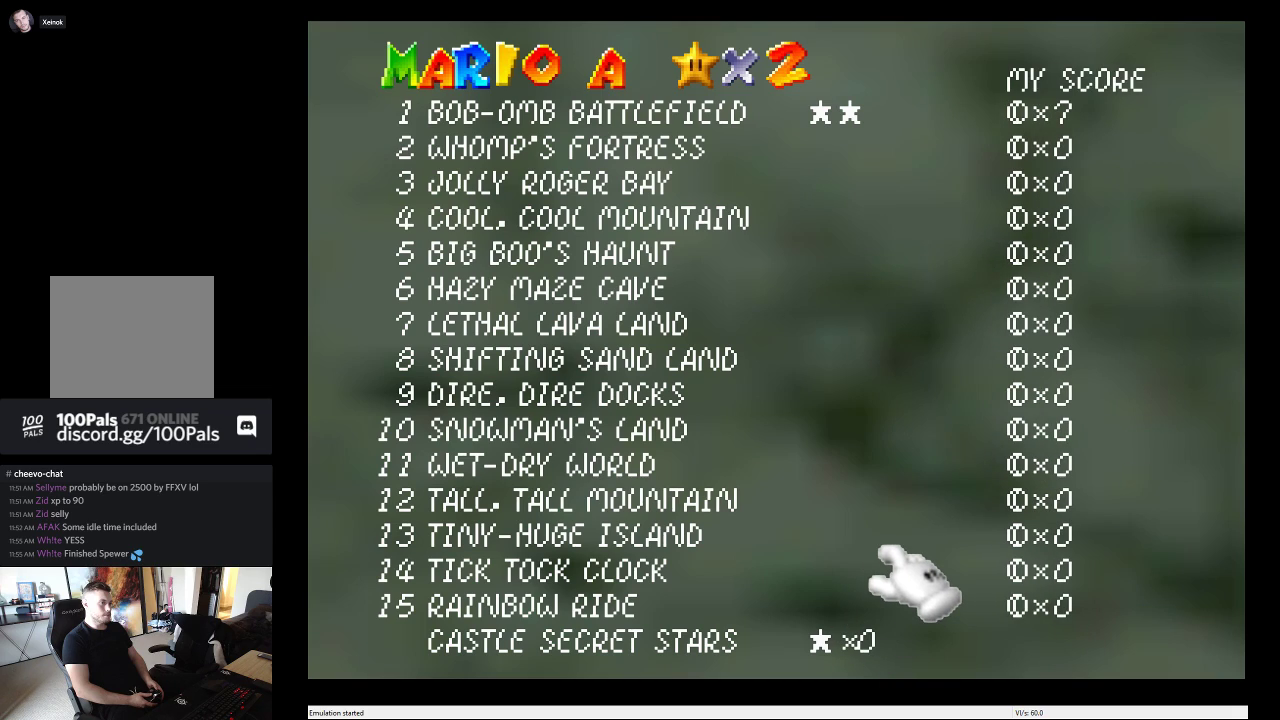
{"buttons": ["A"], "left_stick": "center", "right_stick": "center", "events": [[83, "A", "up"], [400, "A", "down"]]}
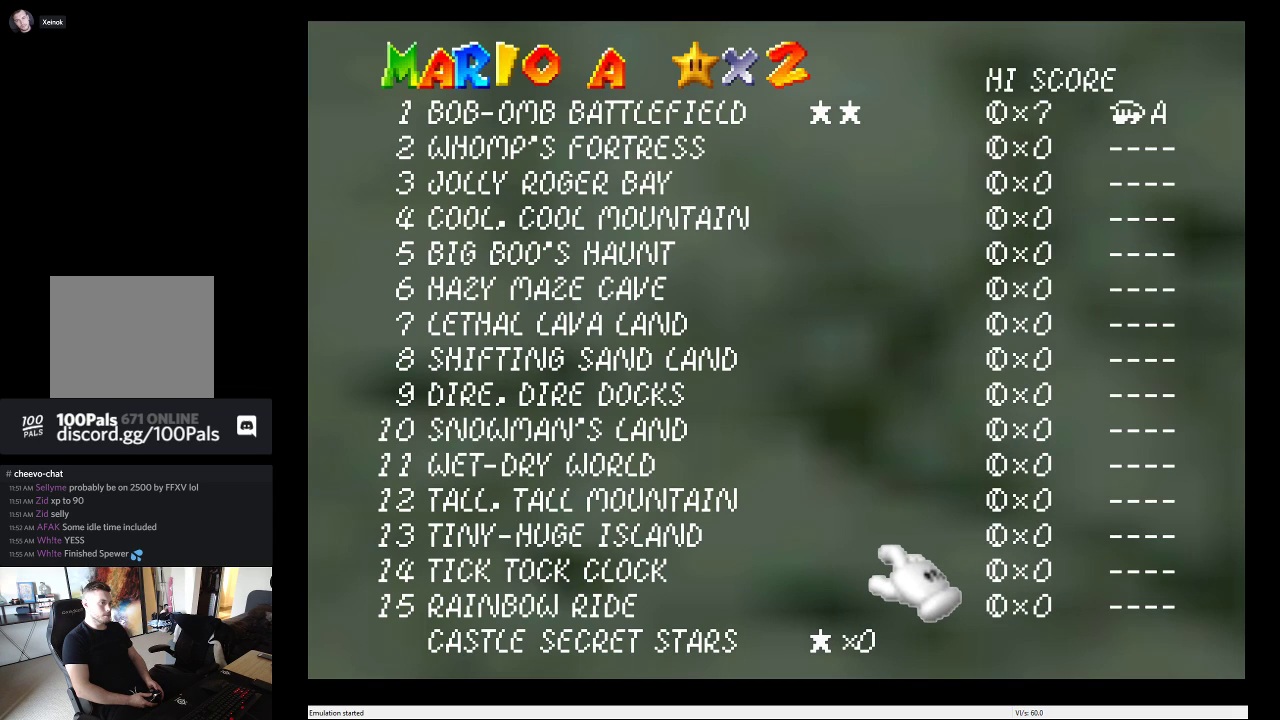
{"buttons": [], "left_stick": "center", "right_stick": "center", "events": [[17, "A", "up"], [150, "A", "down"], [233, "A", "up"]]}
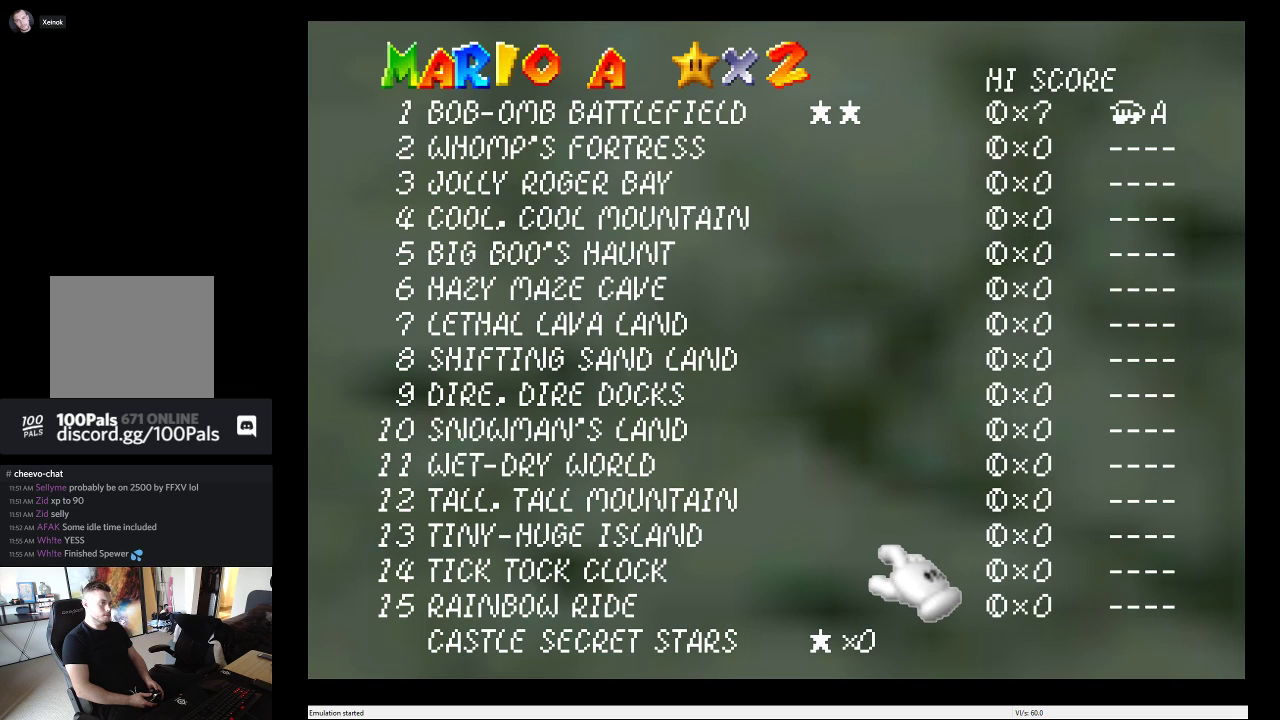
{"buttons": [], "left_stick": "center", "right_stick": "center", "events": []}
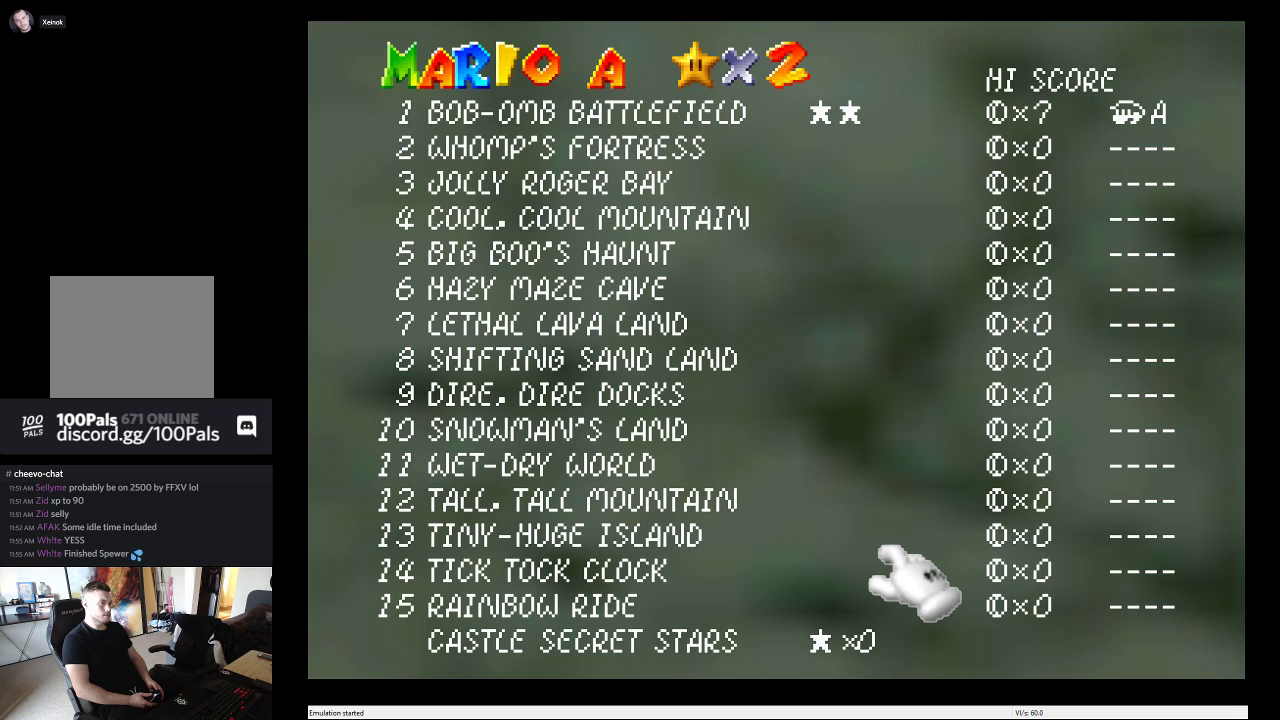
{"buttons": [], "left_stick": "center", "right_stick": "center", "events": []}
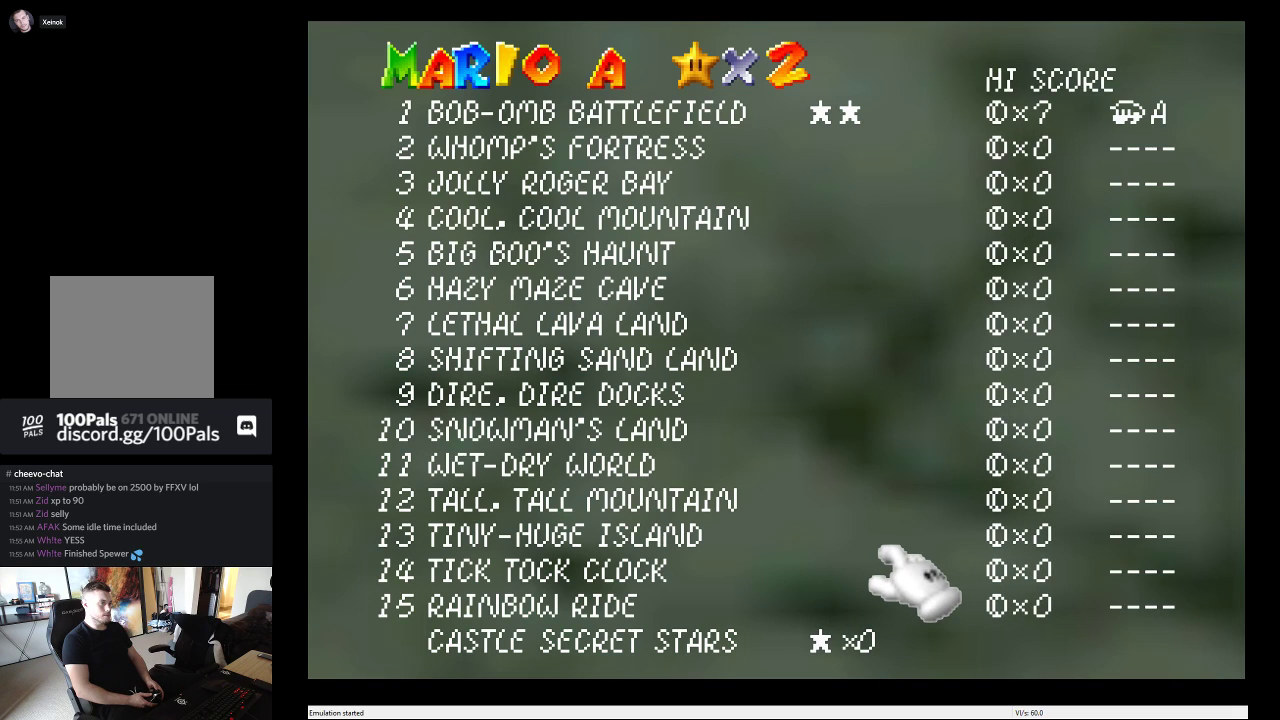
{"buttons": [], "left_stick": "center", "right_stick": "center", "events": []}
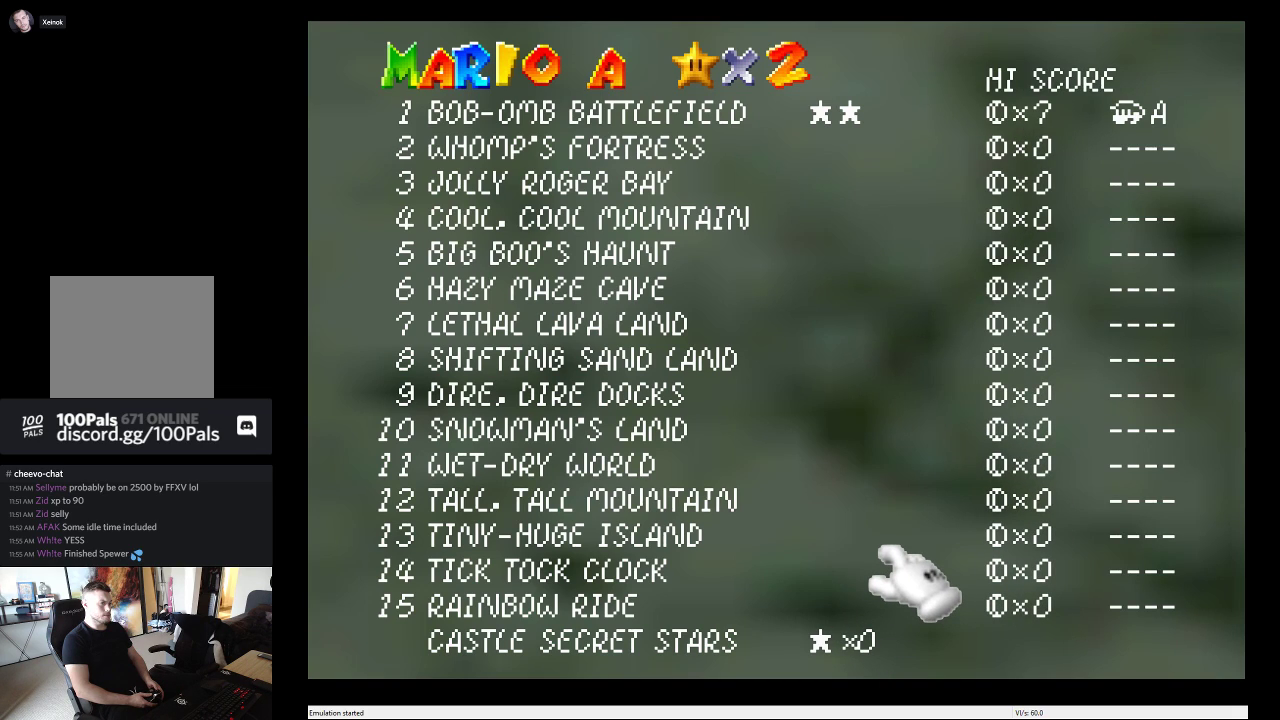
{"buttons": [], "left_stick": "center", "right_stick": "center", "events": []}
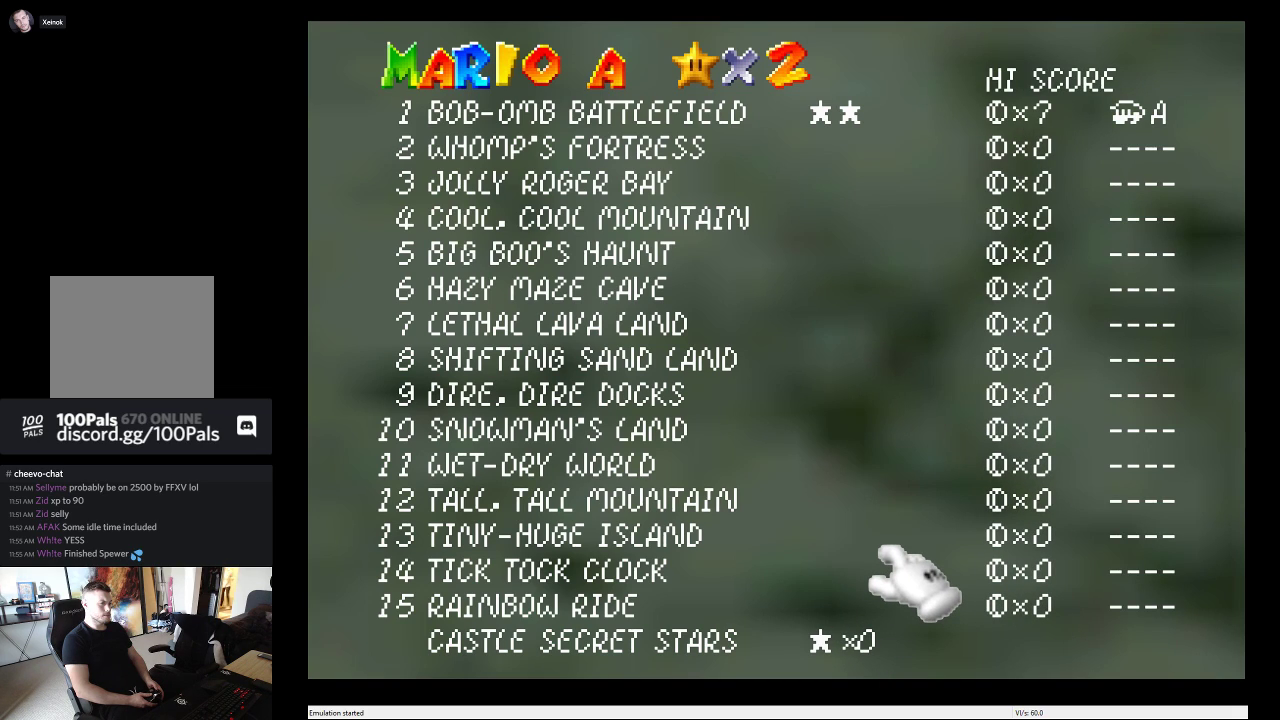
{"buttons": [], "left_stick": "center", "right_stick": "center", "events": []}
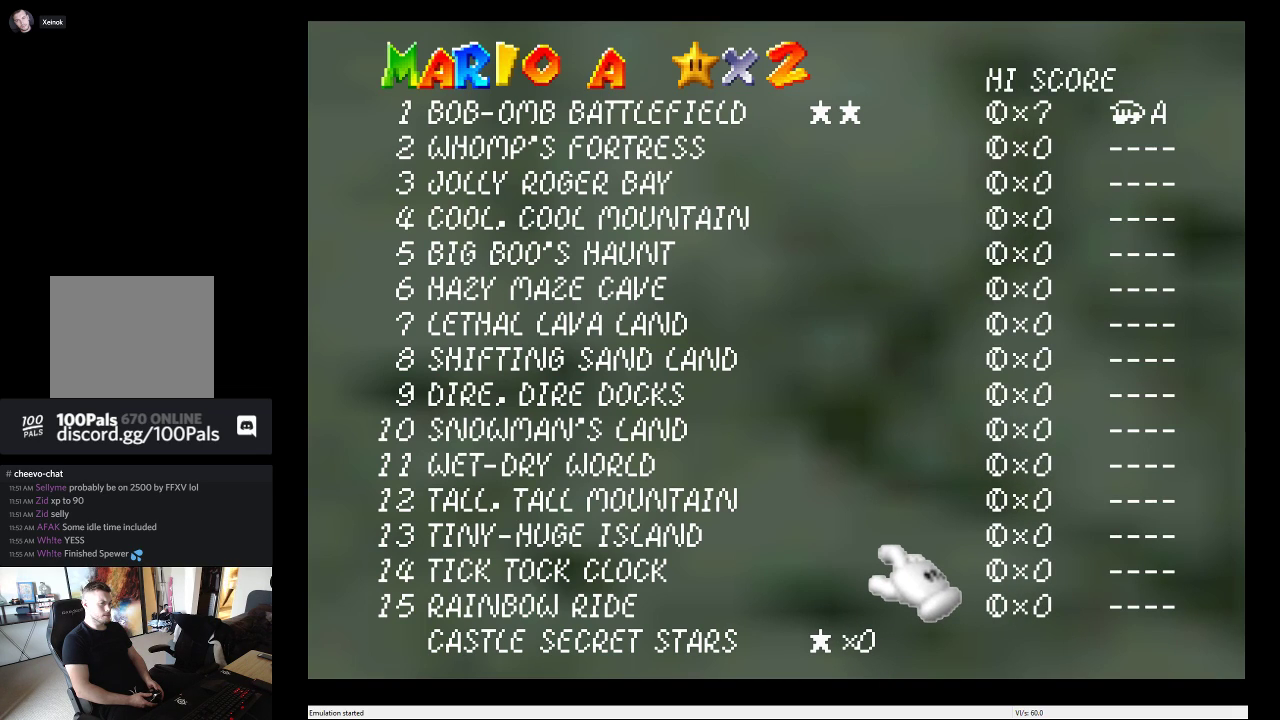
{"buttons": [], "left_stick": "center", "right_stick": "center", "events": []}
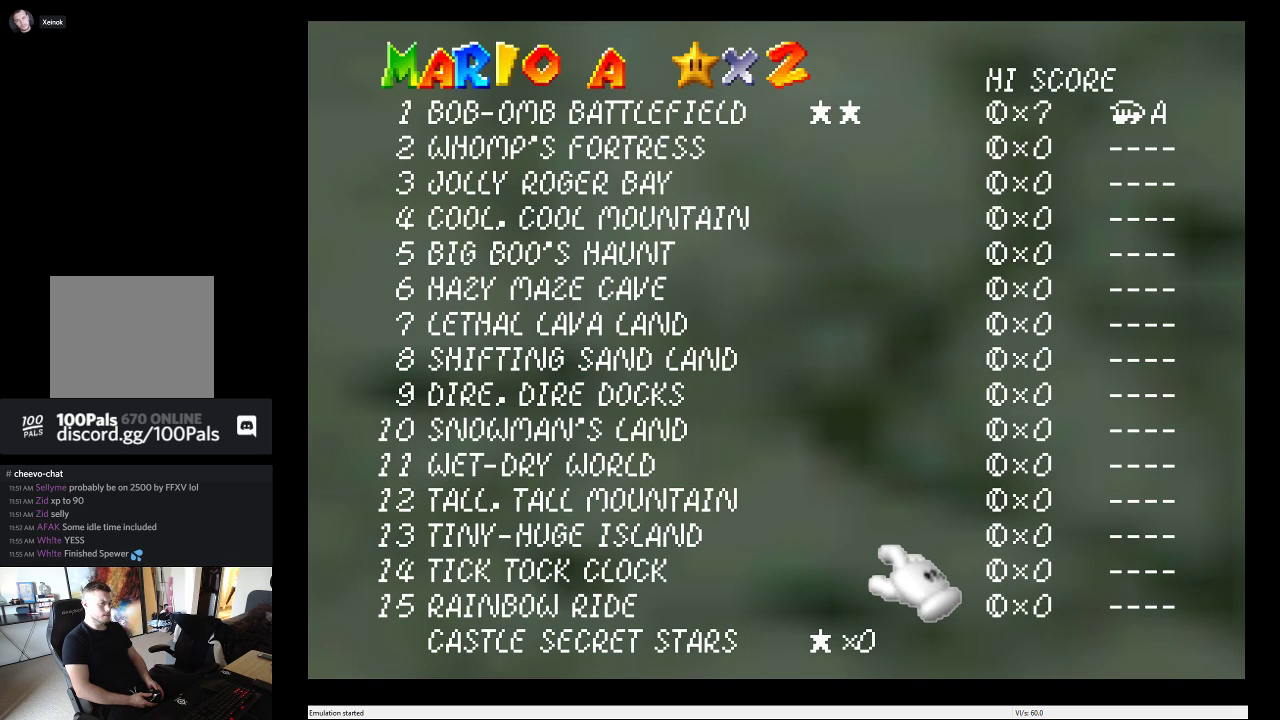
{"buttons": ["A"], "left_stick": "center", "right_stick": "center", "events": [[283, "A", "down"], [333, "A", "up"], [467, "A", "down"]]}
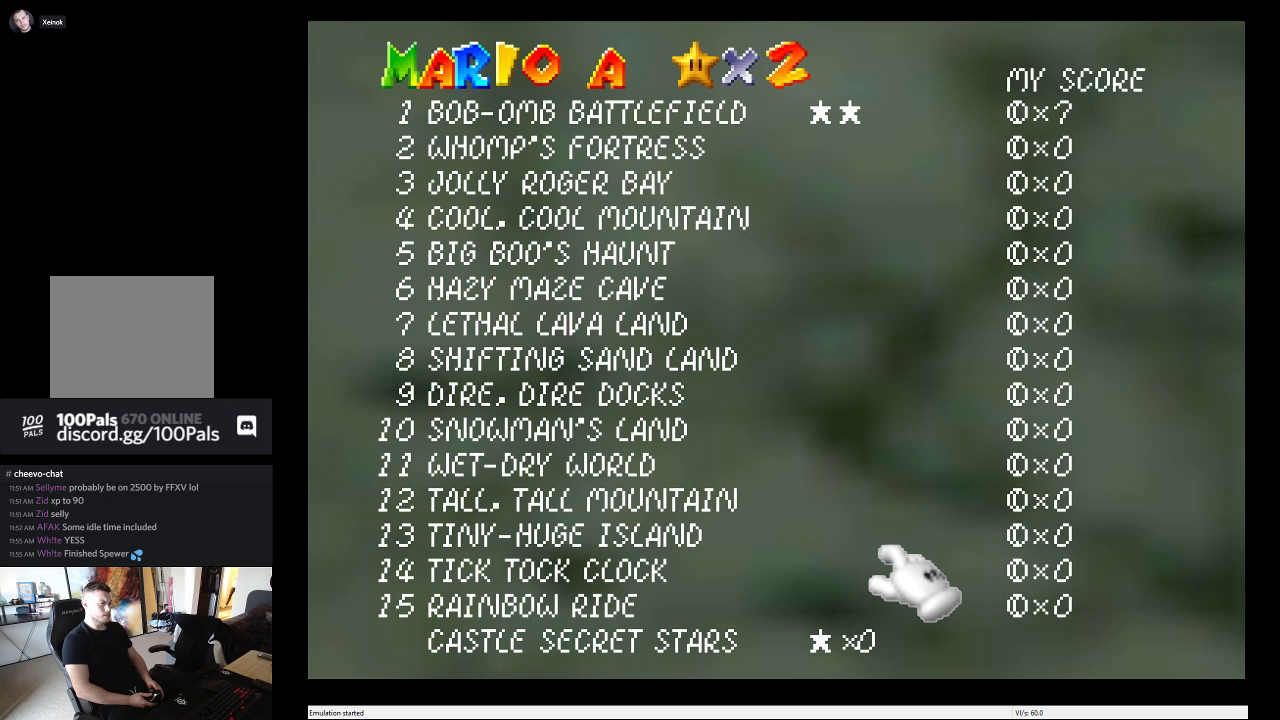
{"buttons": ["A"], "left_stick": "center", "right_stick": "center", "events": [[50, "A", "up"], [133, "A", "down"], [250, "A", "up"], [317, "A", "down"], [400, "A", "up"], [500, "A", "down"]]}
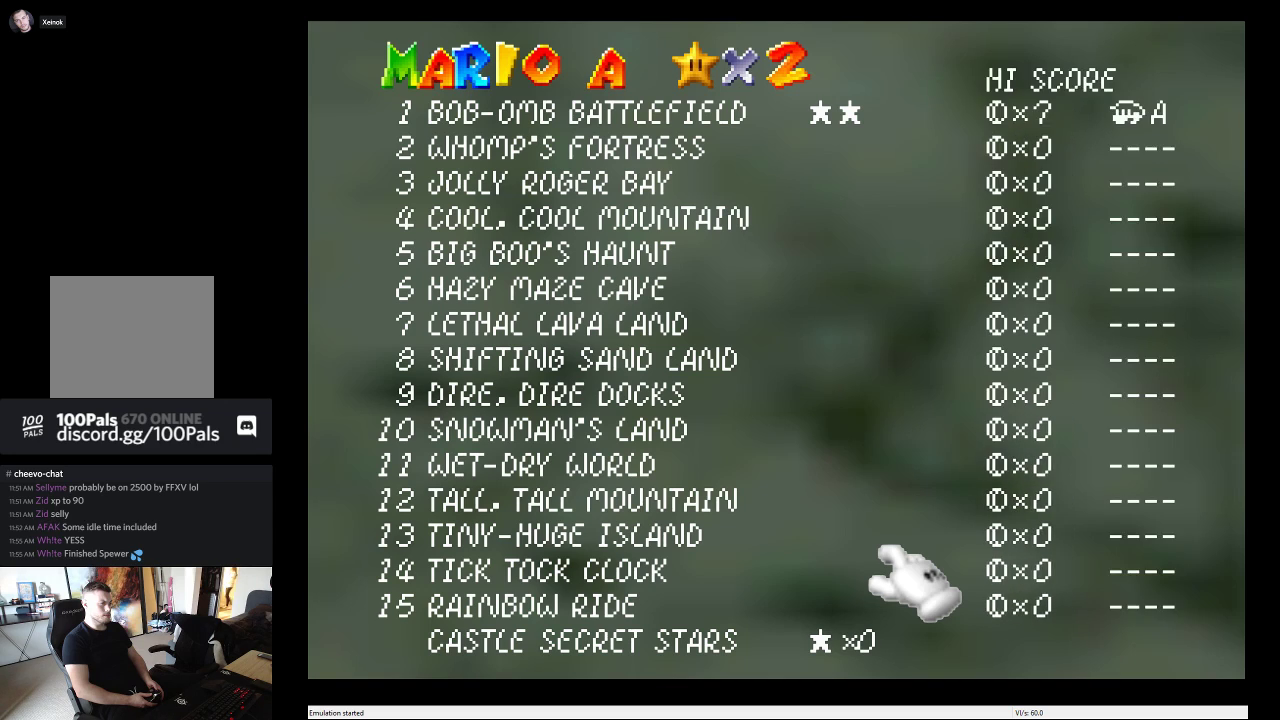
{"buttons": [], "left_stick": "center", "right_stick": "center", "events": [[100, "A", "up"], [300, "A", "down"], [433, "A", "up"]]}